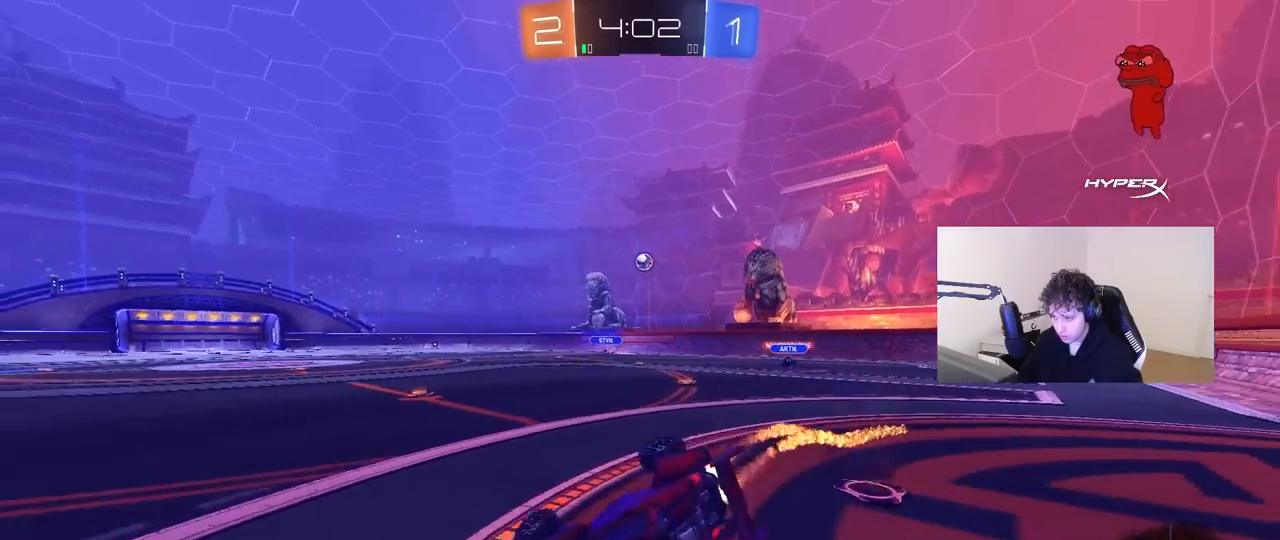
Gameplay with keyboard and mouse; each line is a JSON object with the keys and mouse buttons held at the frame after it. "events" lists presses ("down") and releases ("up") of "1", "2", "3", "4", "5", "a", "alt", "c", "caps_lock", "ctrl", "d", "e", "f", "g", "q", "r", "s", "shift", "space", "t", "tab", "v", "w", "x", "z" and "mouse_wheel" between this image and that frame as [ms after this image, input, new state], when the widget could be followed in between. "mouse_wheel" = the "wheel" button of the "mouse" list. No other keys are recorded. "wheel" means that the mouse wheel is clicked or scrolled. "mouse_move" is the direction in which the mouse moves at that frame (one of eight, or "still"), when it could be read.
{"keys": ["a", "s", "shift"], "mouse": [], "mouse_move": "still", "events": [[200, "space", "up"], [283, "s", "up"], [383, "s", "down"]]}
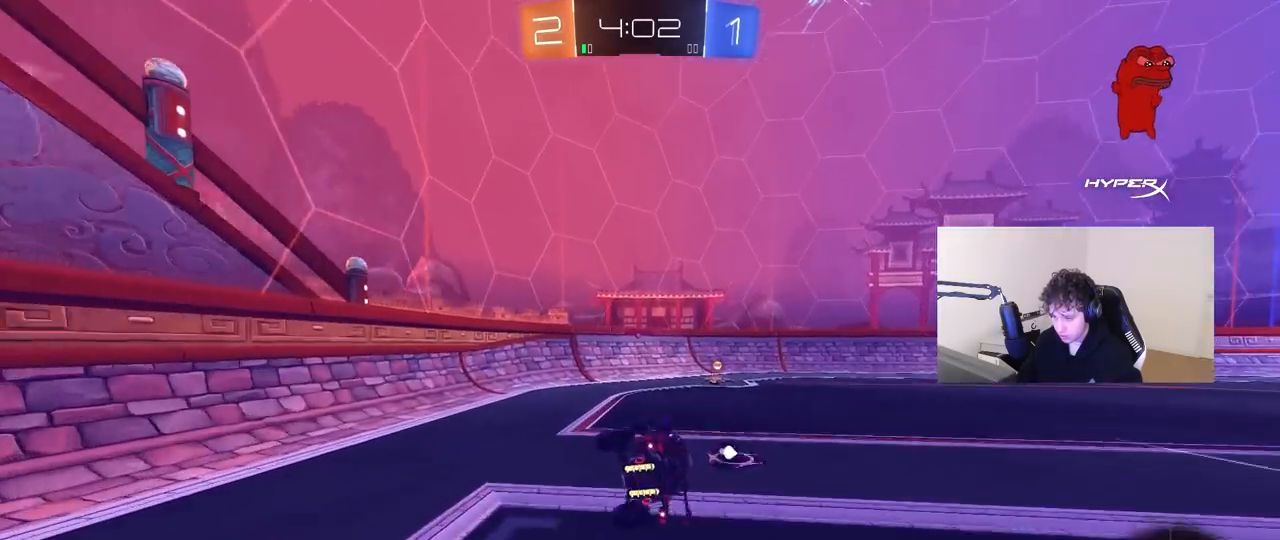
{"keys": ["d", "shift", "w"], "mouse": [], "mouse_move": "still", "events": [[67, "shift", "up"], [117, "a", "up"], [117, "s", "up"], [167, "space", "down"], [300, "d", "down"], [350, "space", "up"], [350, "w", "down"], [433, "shift", "down"]]}
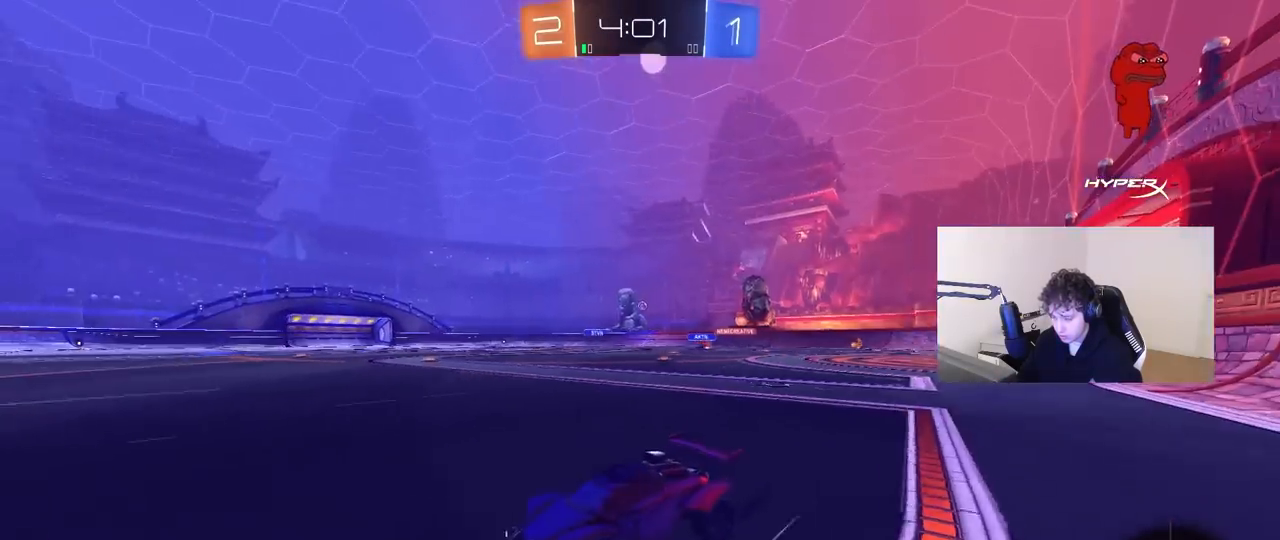
{"keys": ["d", "w"], "mouse": [], "mouse_move": "still", "events": [[33, "shift", "up"]]}
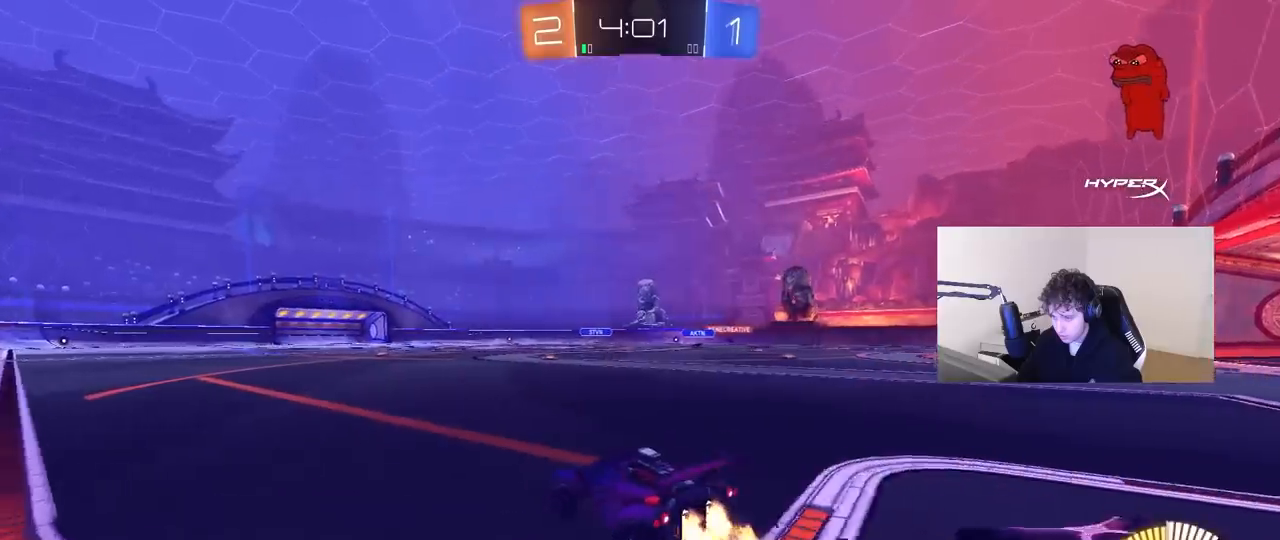
{"keys": ["d", "w"], "mouse": [], "mouse_move": "still", "events": [[383, "d", "up"], [483, "d", "down"]]}
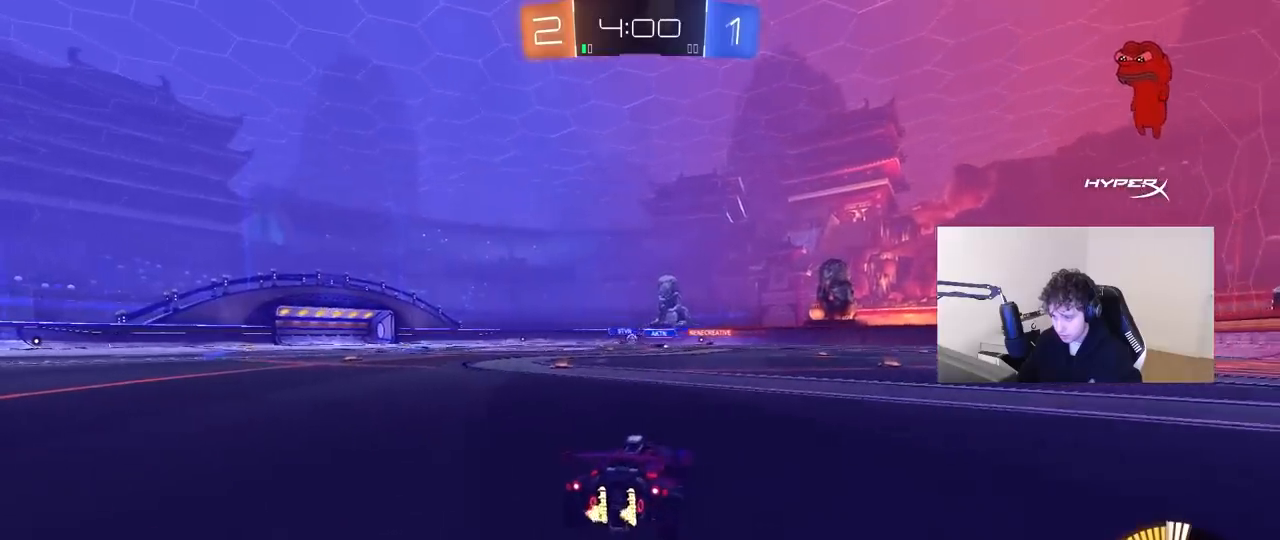
{"keys": ["a", "w"], "mouse": [], "mouse_move": "still", "events": [[250, "d", "up"], [350, "a", "down"]]}
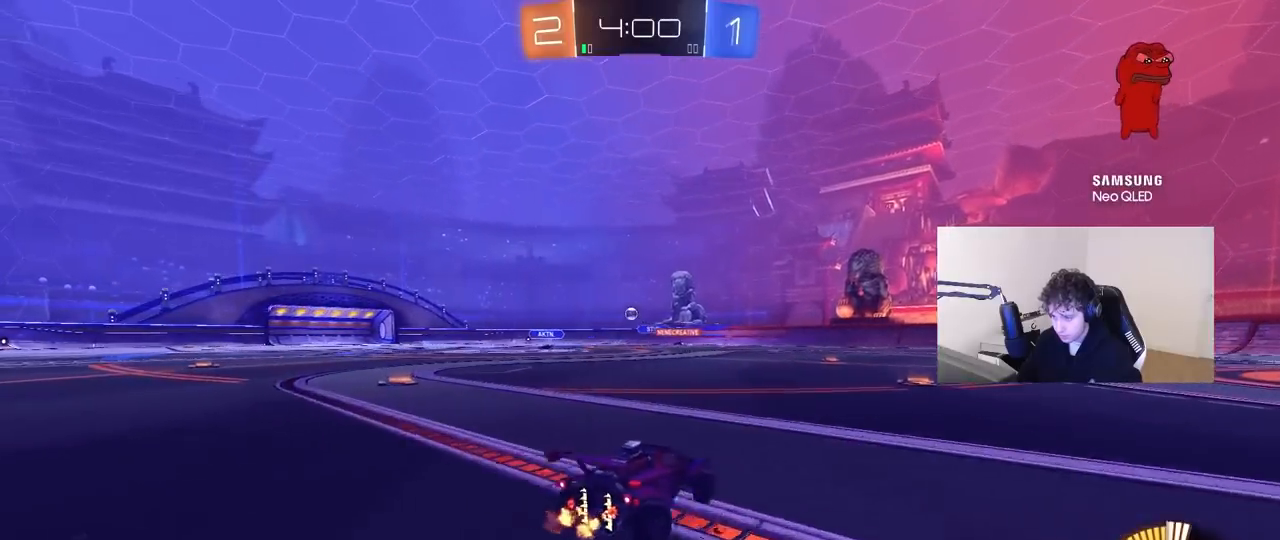
{"keys": [], "mouse": [], "mouse_move": "down-left", "events": [[317, "a", "up"], [317, "w", "up"], [417, "d", "down"], [417, "s", "down"], [500, "d", "up"], [500, "s", "up"]]}
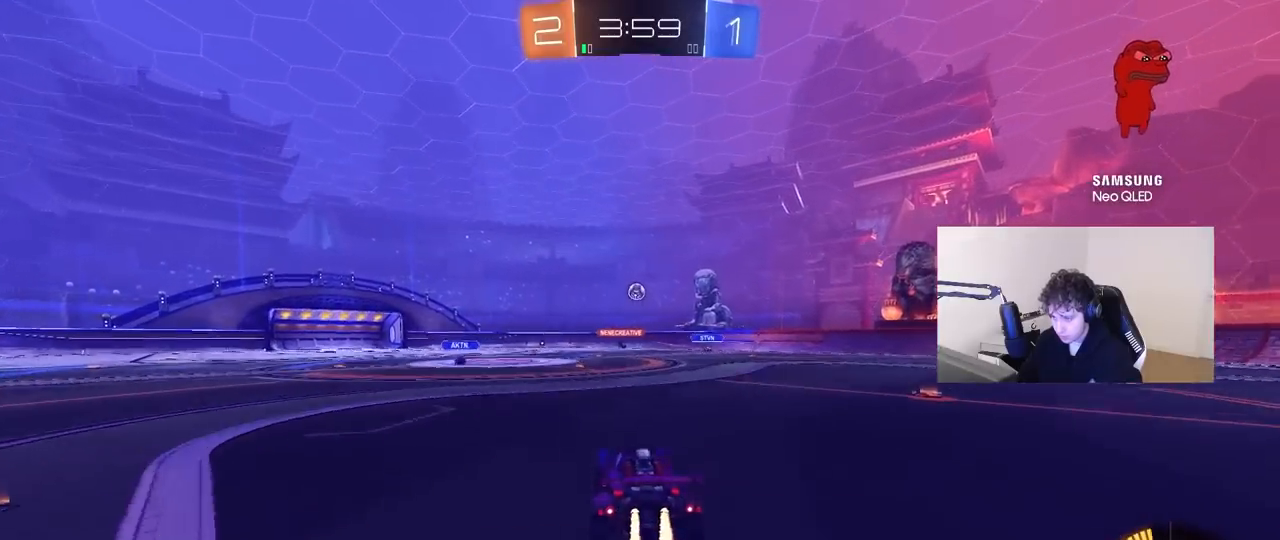
{"keys": [], "mouse": [], "mouse_move": "still", "events": [[150, "a", "down"], [283, "a", "up"], [283, "d", "down"], [333, "d", "up"], [383, "w", "down"], [467, "w", "up"]]}
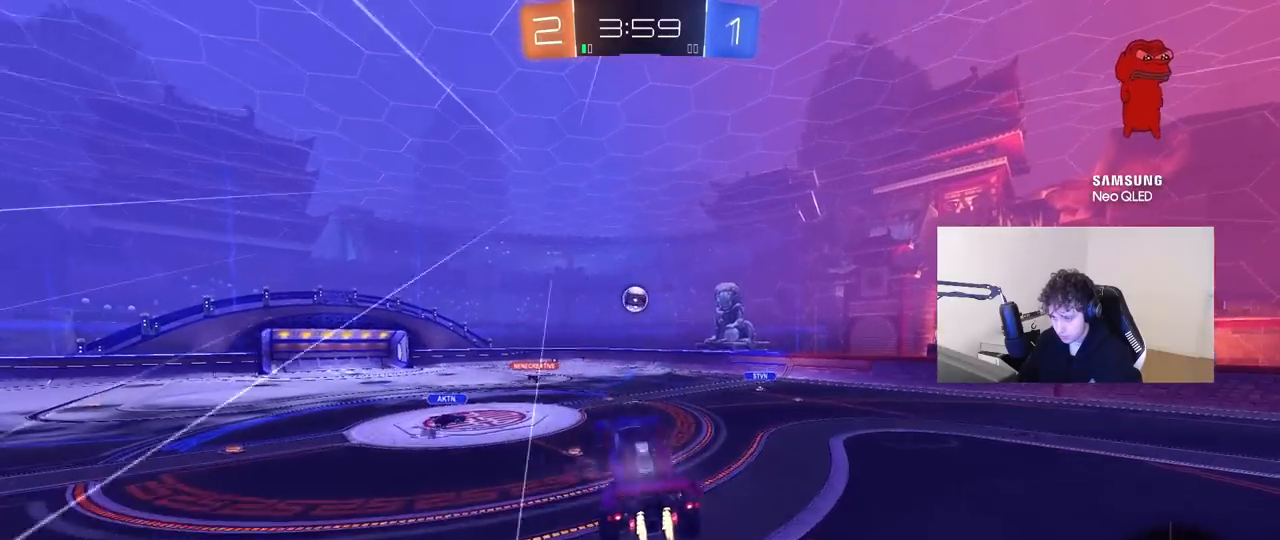
{"keys": ["a", "w"], "mouse": [], "mouse_move": "still", "events": [[17, "a", "down"], [117, "s", "down"], [200, "s", "up"], [200, "shift", "down"], [300, "shift", "up"], [483, "w", "down"]]}
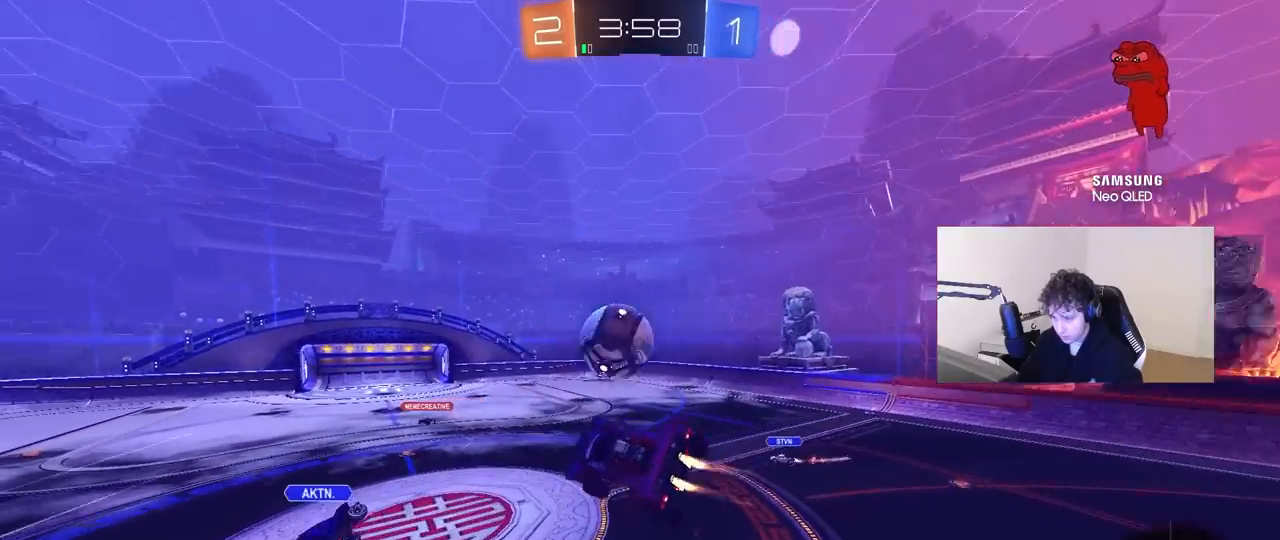
{"keys": ["a", "shift"], "mouse": [], "mouse_move": "still", "events": [[133, "shift", "down"], [450, "w", "up"]]}
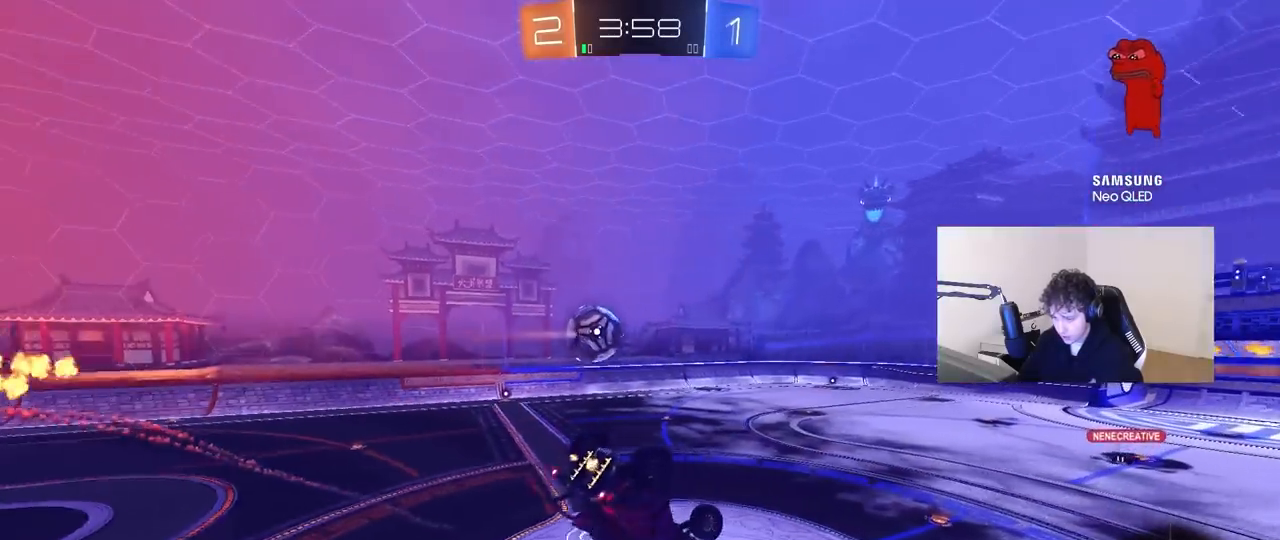
{"keys": [], "mouse": [], "mouse_move": "still", "events": [[283, "s", "down"], [383, "a", "up"], [383, "s", "up"], [383, "shift", "up"]]}
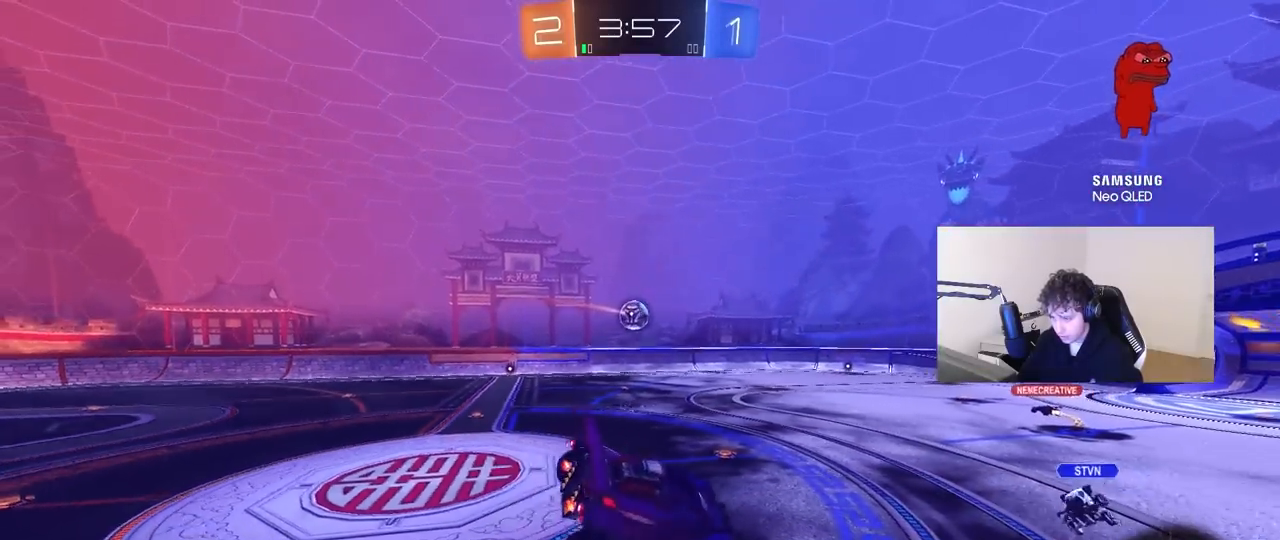
{"keys": ["a", "w"], "mouse": [], "mouse_move": "still", "events": [[17, "d", "down"], [350, "d", "up"], [400, "w", "down"], [433, "a", "down"]]}
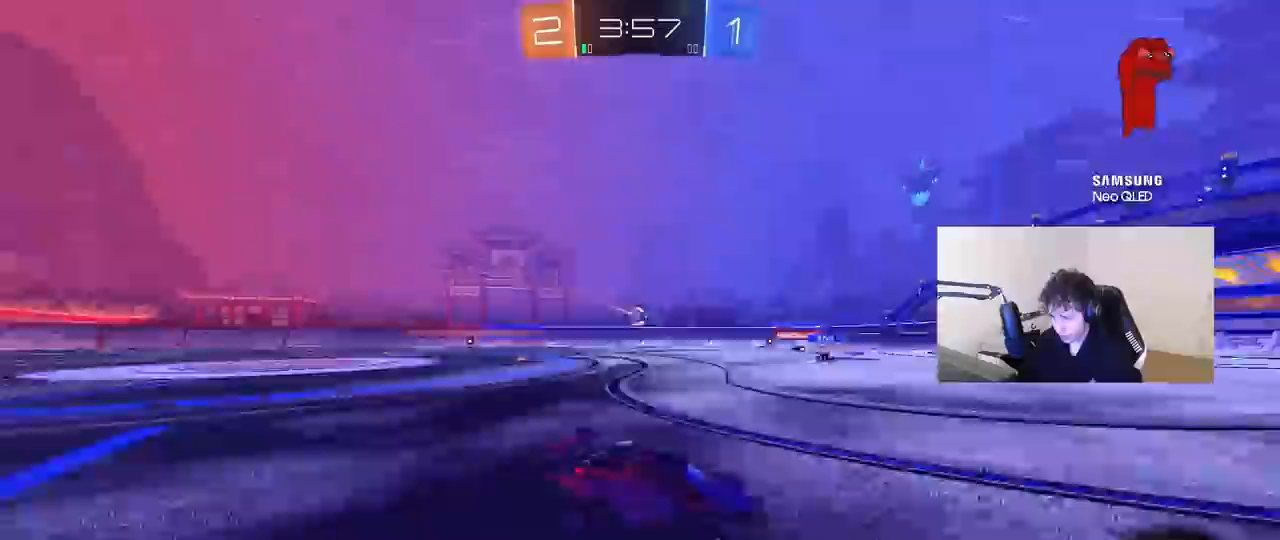
{"keys": ["a", "w"], "mouse": [], "mouse_move": "still", "events": [[417, "a", "up"], [500, "a", "down"]]}
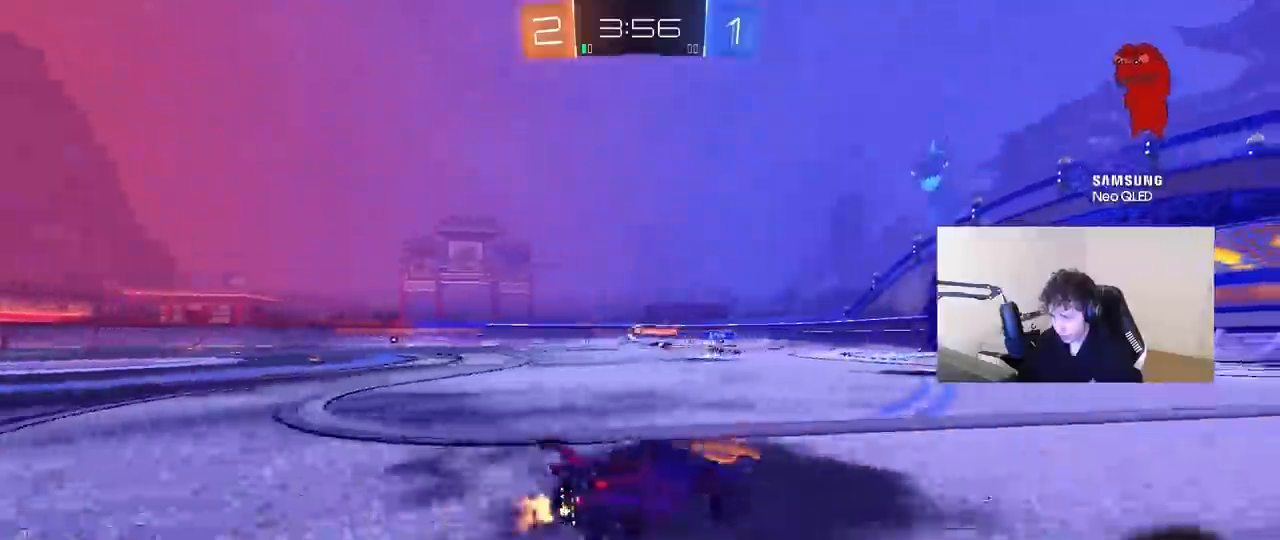
{"keys": ["d", "w"], "mouse": [], "mouse_move": "still", "events": [[283, "shift", "down"], [333, "shift", "up"], [433, "a", "up"], [467, "d", "down"]]}
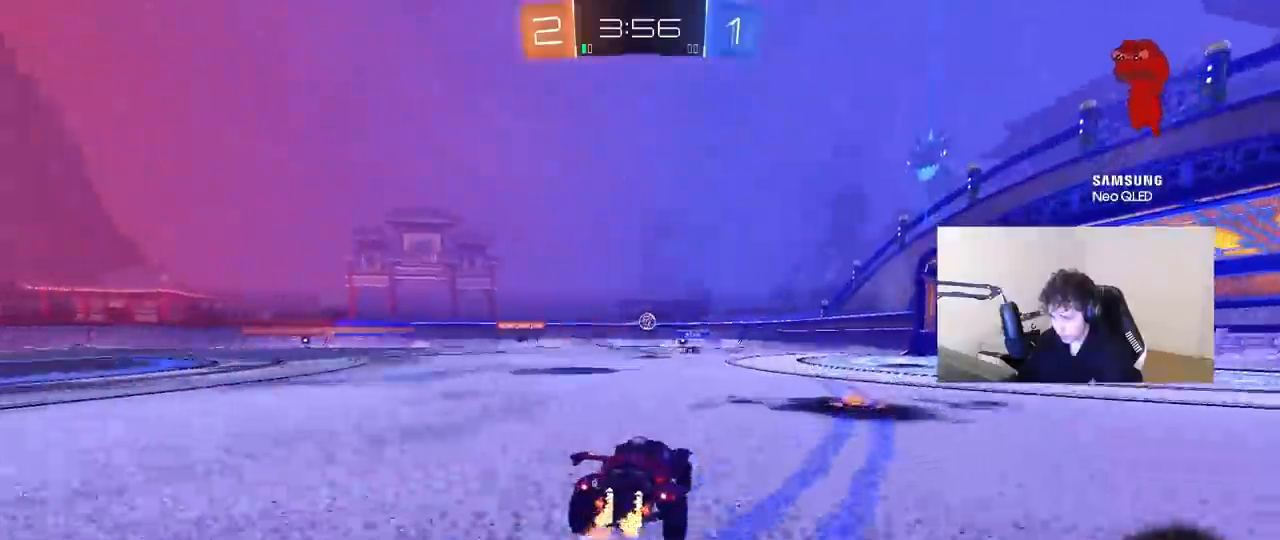
{"keys": ["w"], "mouse": [], "mouse_move": "still", "events": [[67, "d", "up"], [167, "a", "down"], [250, "a", "up"]]}
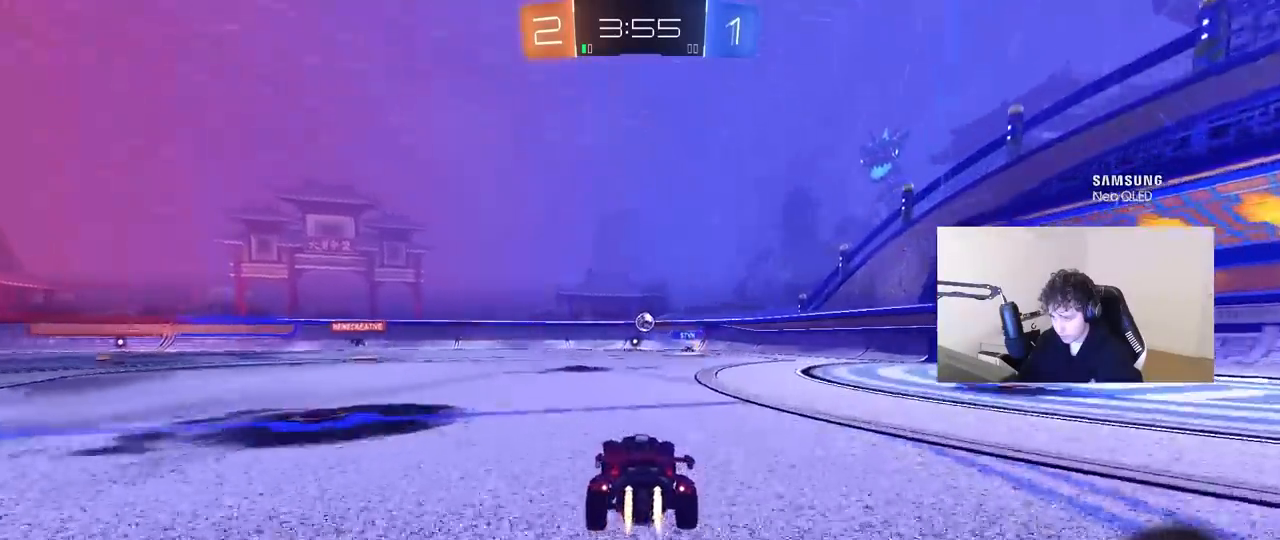
{"keys": ["w"], "mouse": [], "mouse_move": "still", "events": [[133, "a", "down"], [217, "a", "up"]]}
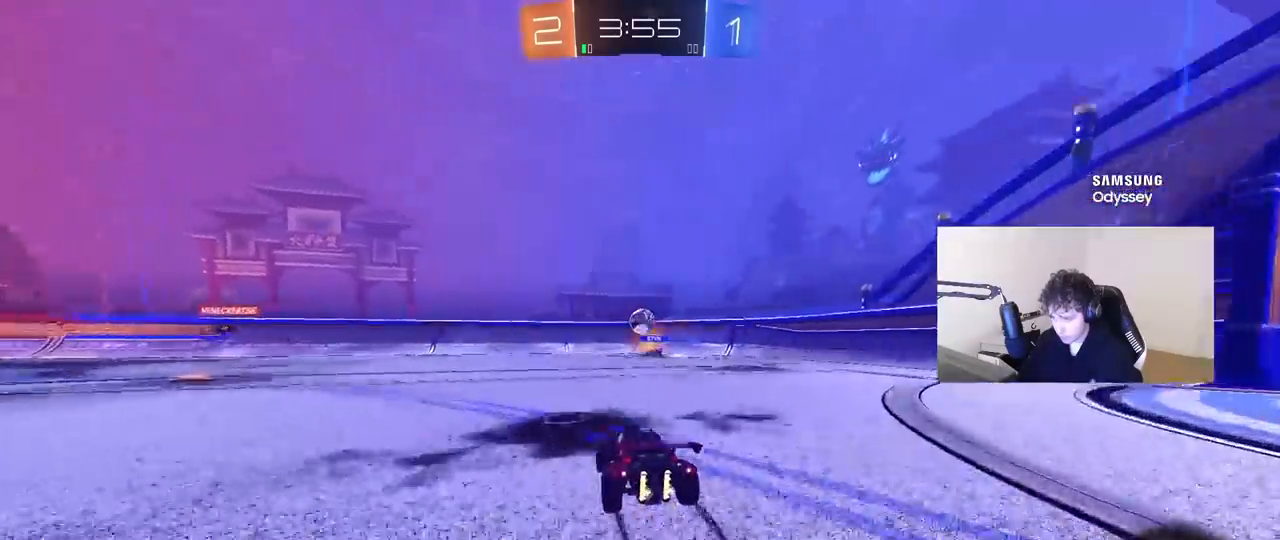
{"keys": ["a", "s"], "mouse": [], "mouse_move": "down", "events": [[333, "d", "down"], [383, "w", "up"], [433, "a", "down"], [433, "d", "up"], [433, "s", "down"]]}
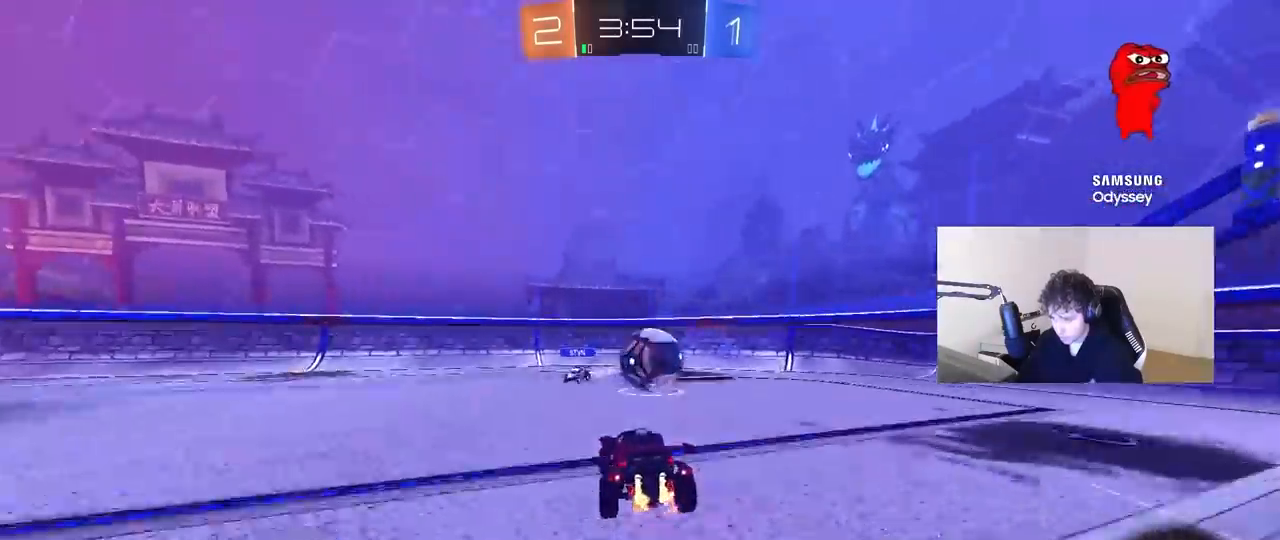
{"keys": ["d"], "mouse": [], "mouse_move": "left", "events": [[67, "a", "up"], [67, "d", "down"], [117, "s", "up"]]}
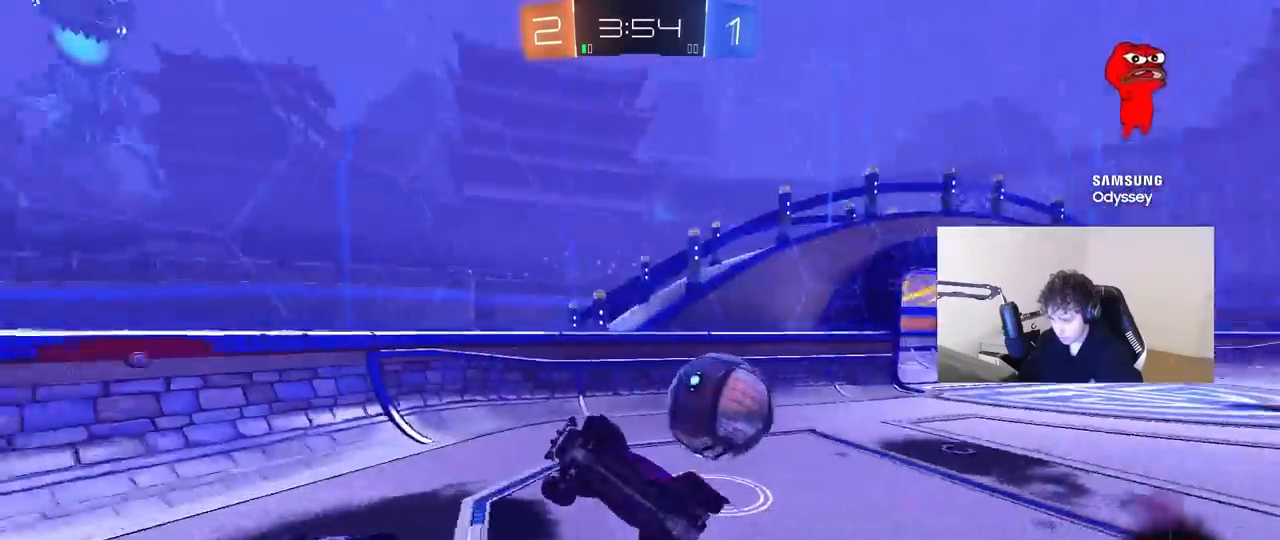
{"keys": ["d", "w"], "mouse": [], "mouse_move": "still", "events": [[33, "shift", "down"], [267, "shift", "up"], [367, "w", "down"]]}
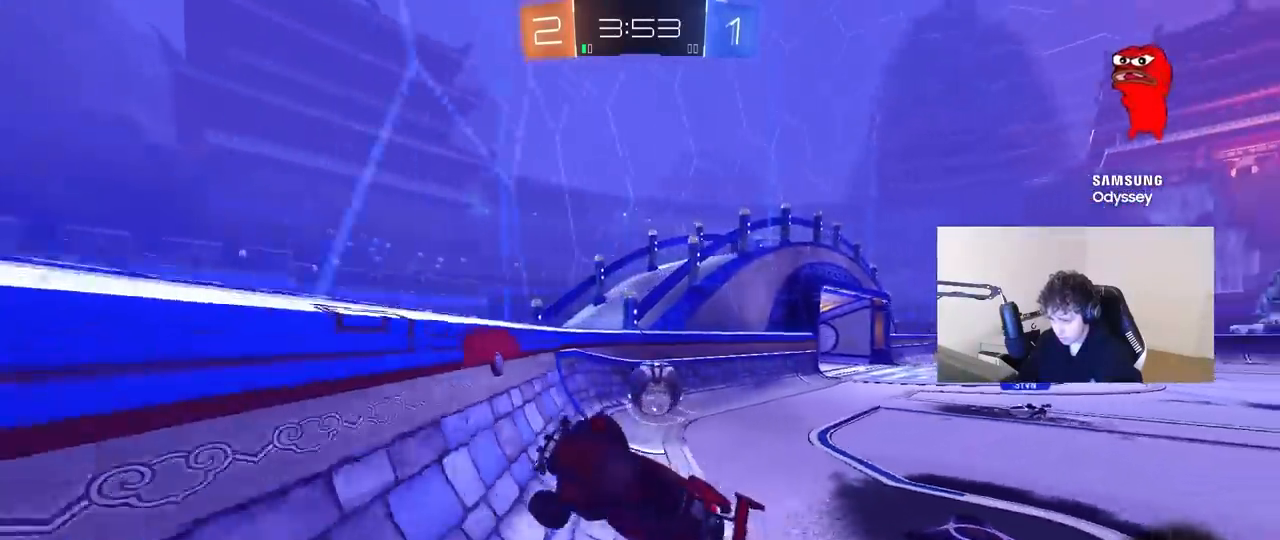
{"keys": ["d", "w"], "mouse": [], "mouse_move": "still", "events": []}
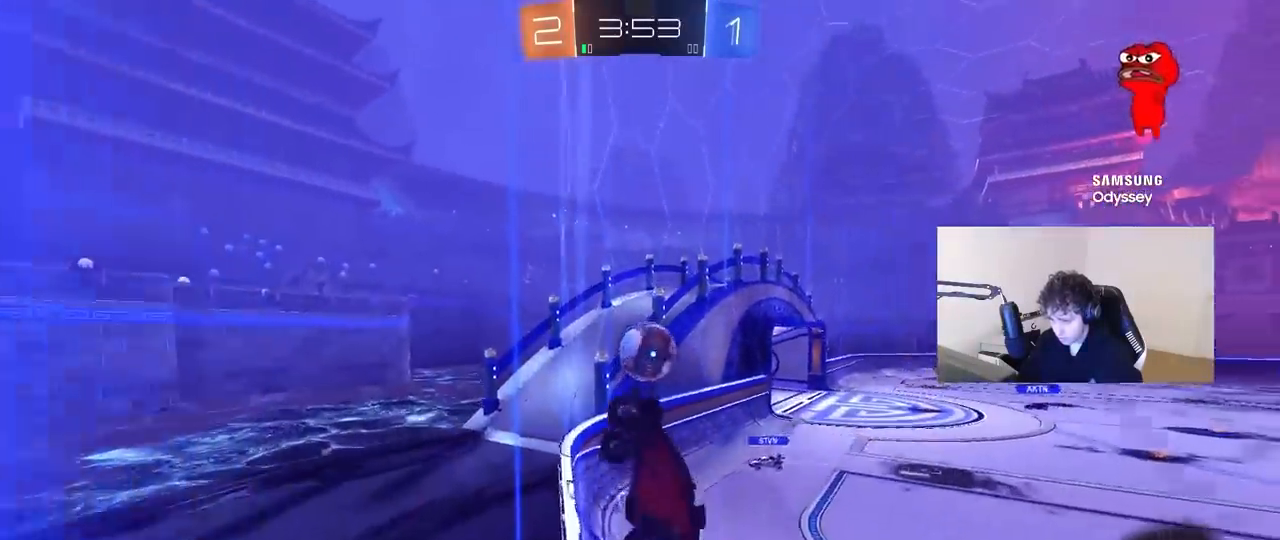
{"keys": ["a", "shift"], "mouse": [], "mouse_move": "still", "events": [[217, "w", "up"], [250, "a", "down"], [250, "d", "up"], [250, "s", "down"], [250, "shift", "down"], [450, "s", "up"]]}
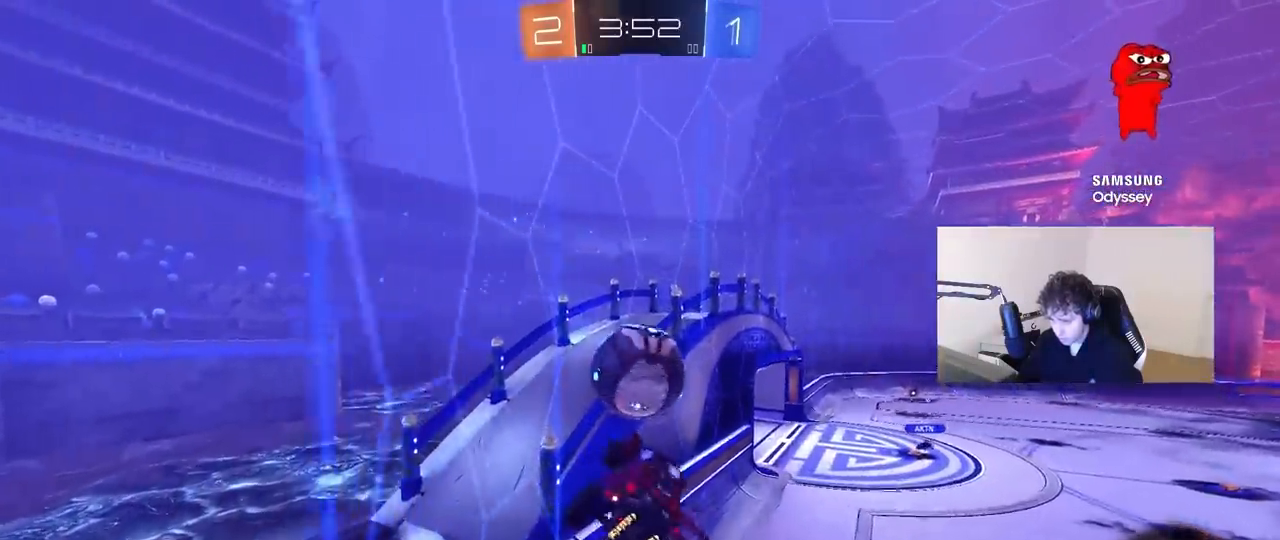
{"keys": ["shift", "w"], "mouse": [], "mouse_move": "still", "events": [[33, "w", "down"], [83, "a", "up"], [133, "shift", "up"], [183, "shift", "down"]]}
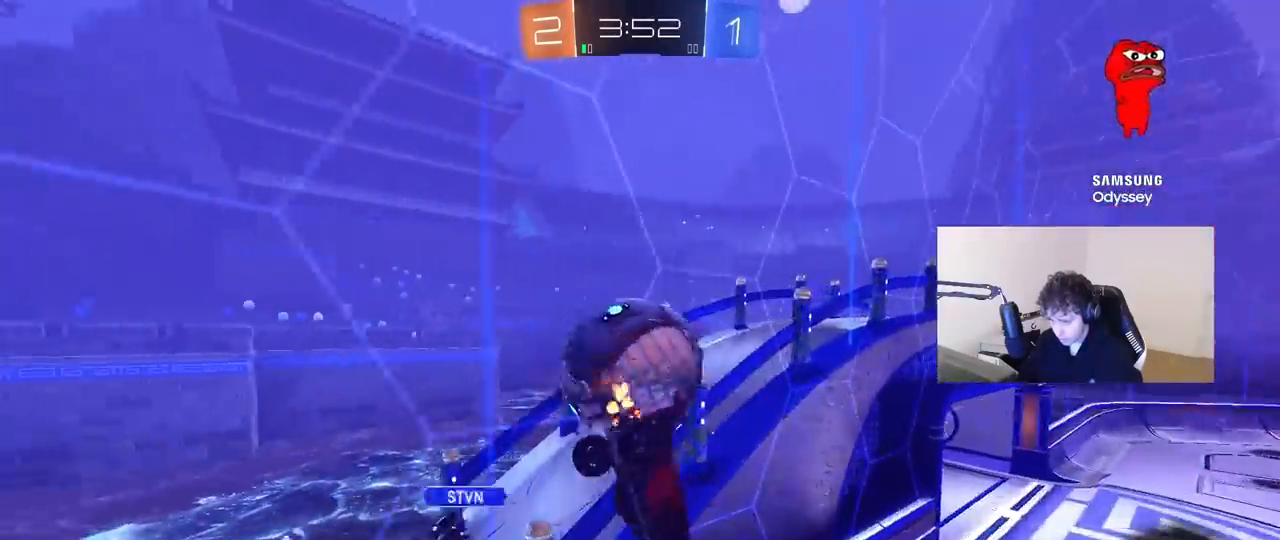
{"keys": ["d"], "mouse": [], "mouse_move": "still", "events": [[100, "shift", "up"], [183, "w", "up"], [383, "d", "down"]]}
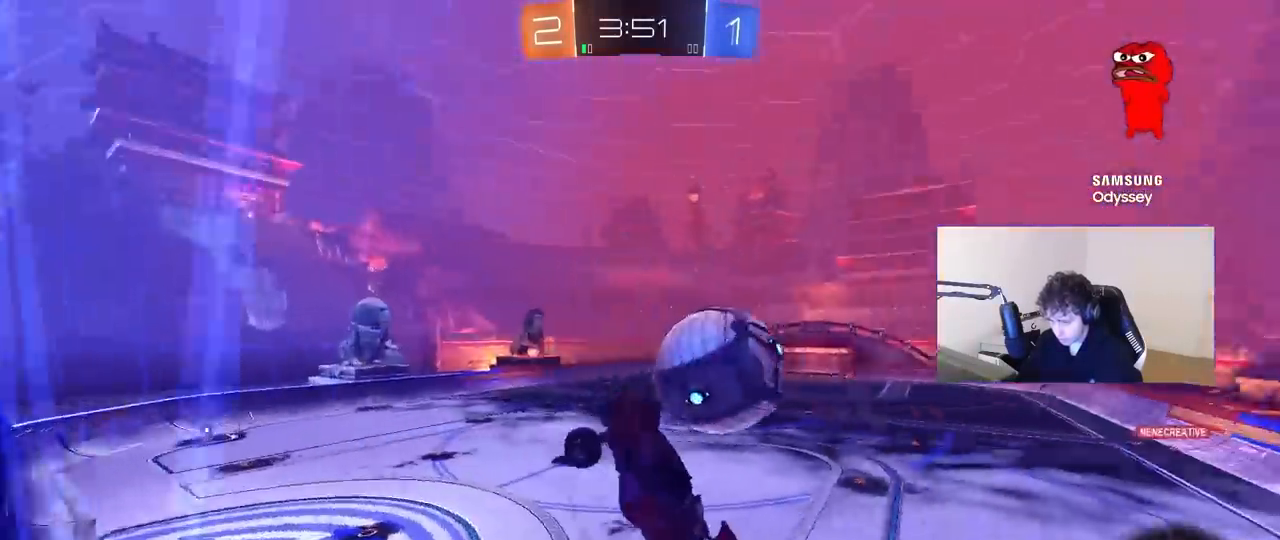
{"keys": ["shift"], "mouse": [], "mouse_move": "still", "events": [[67, "shift", "down"], [100, "w", "down"], [250, "w", "up"], [483, "d", "up"]]}
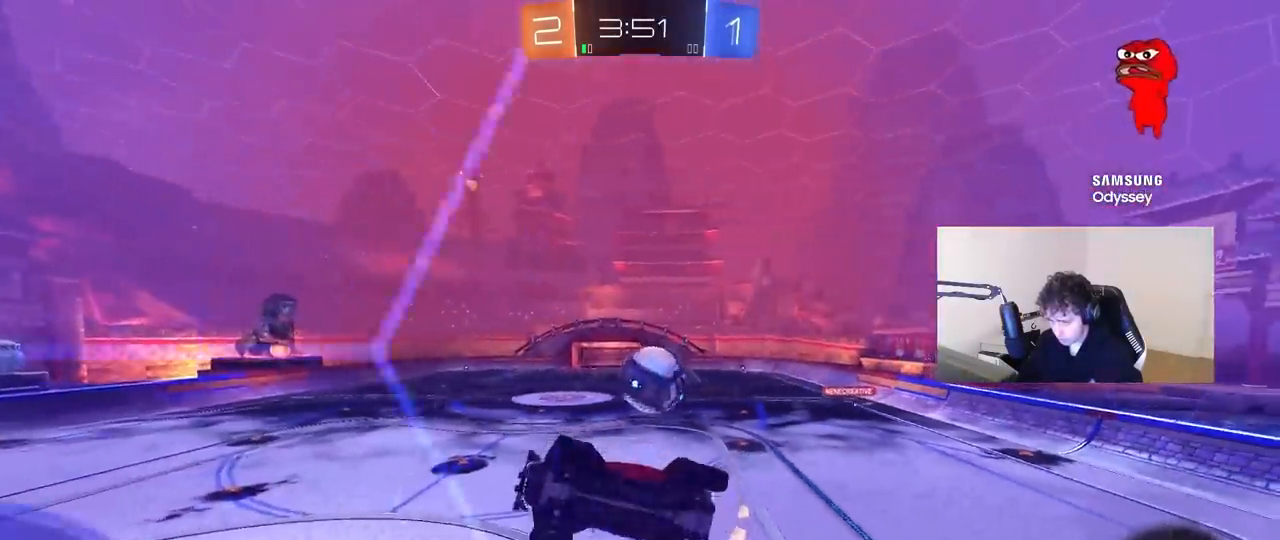
{"keys": ["a", "s", "shift"], "mouse": [], "mouse_move": "still", "events": [[367, "s", "down"], [417, "a", "down"]]}
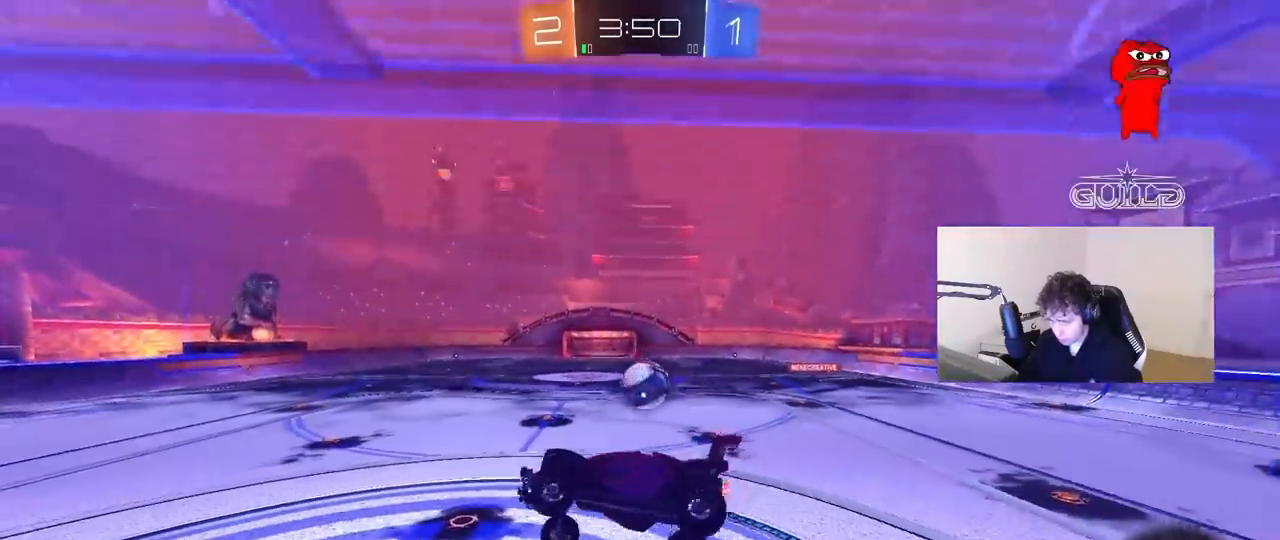
{"keys": ["d", "w"], "mouse": [], "mouse_move": "still", "events": [[50, "s", "up"], [100, "shift", "up"], [150, "a", "up"], [150, "d", "down"], [233, "d", "up"], [367, "w", "down"], [500, "d", "down"]]}
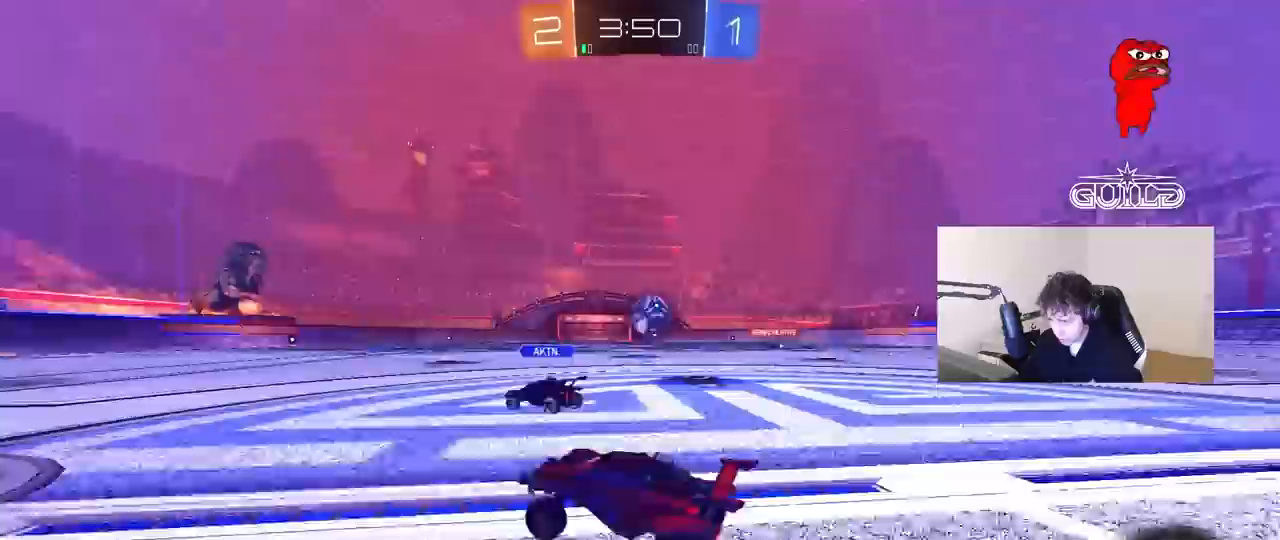
{"keys": ["w"], "mouse": [], "mouse_move": "still", "events": [[483, "d", "up"]]}
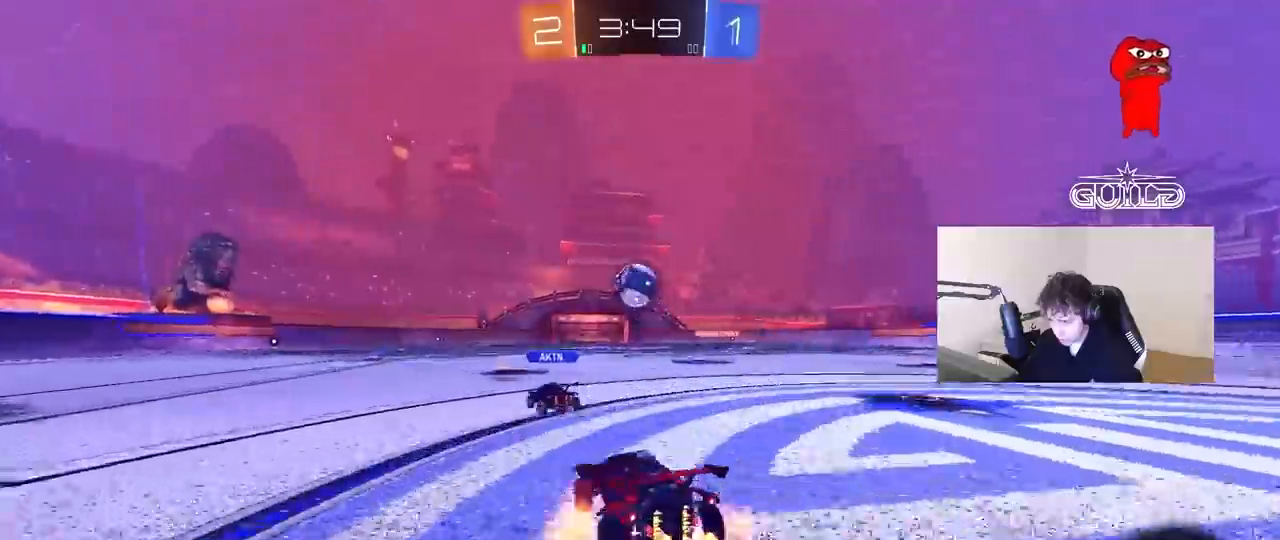
{"keys": ["w"], "mouse": [], "mouse_move": "still", "events": []}
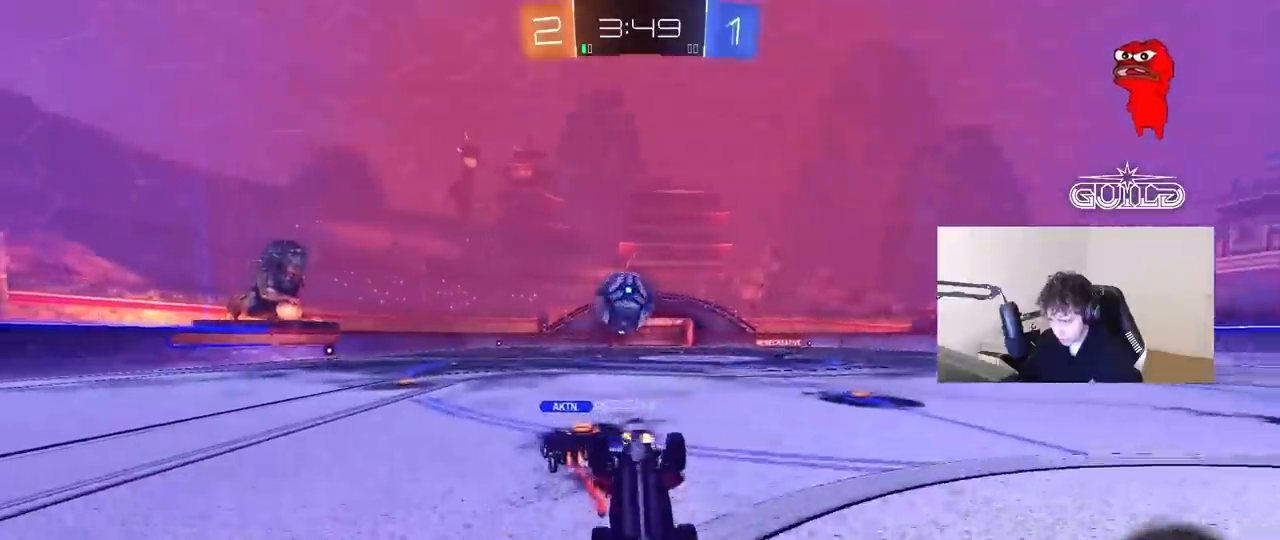
{"keys": [], "mouse": [], "mouse_move": "still", "events": [[100, "w", "up"]]}
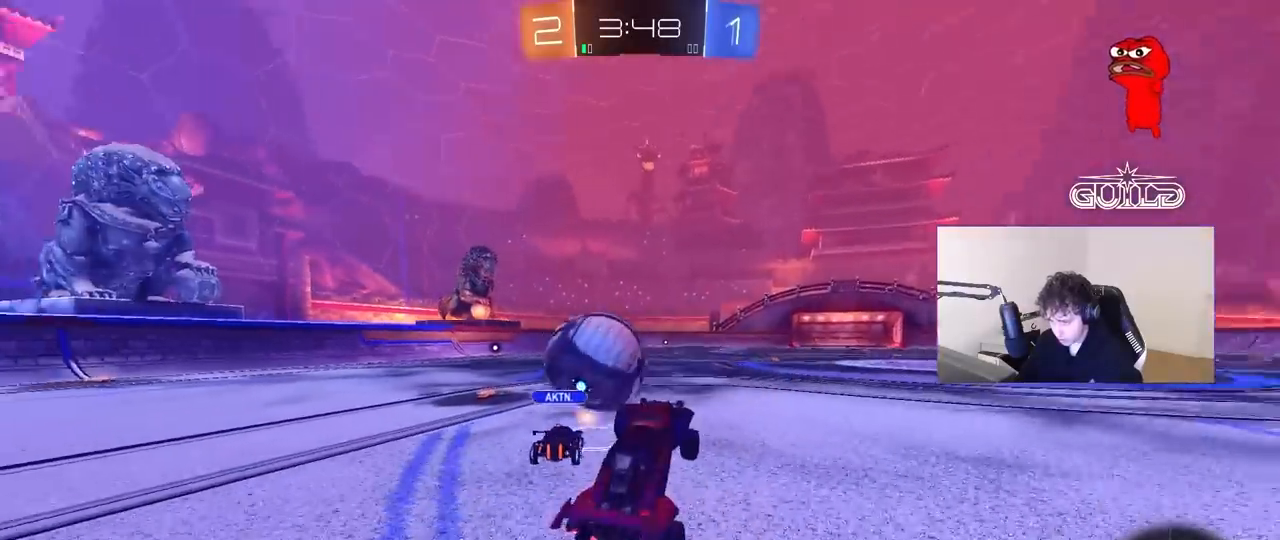
{"keys": ["a", "shift", "w"], "mouse": [], "mouse_move": "down-left", "events": [[167, "w", "down"], [400, "d", "down"], [450, "a", "down"], [450, "d", "up"], [483, "shift", "down"]]}
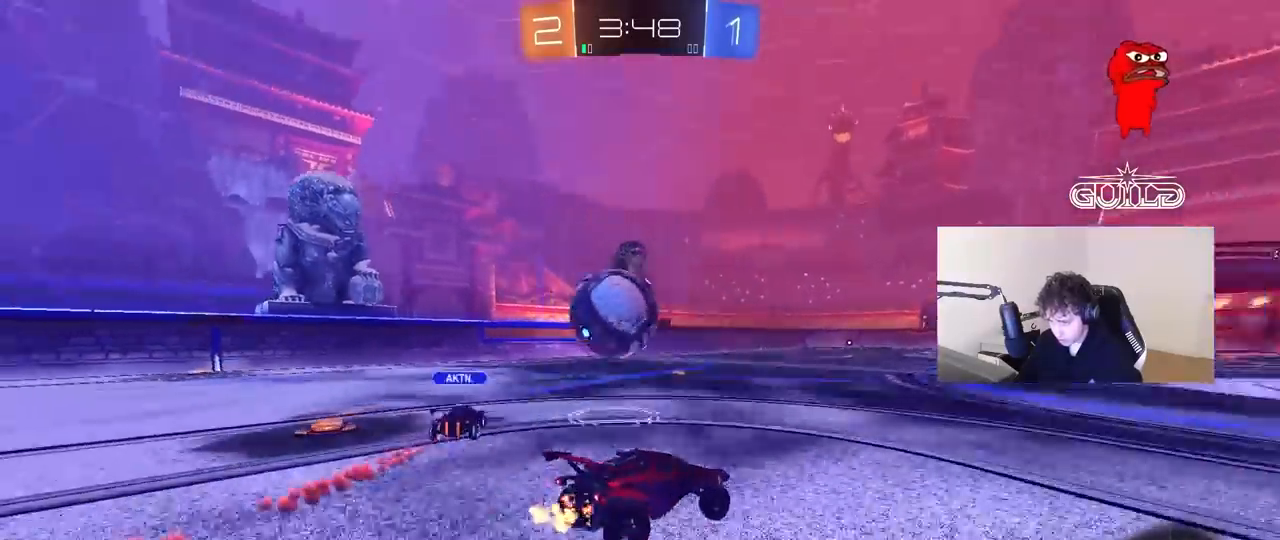
{"keys": ["a", "shift"], "mouse": [], "mouse_move": "still", "events": [[83, "s", "down"], [83, "w", "up"], [500, "s", "up"]]}
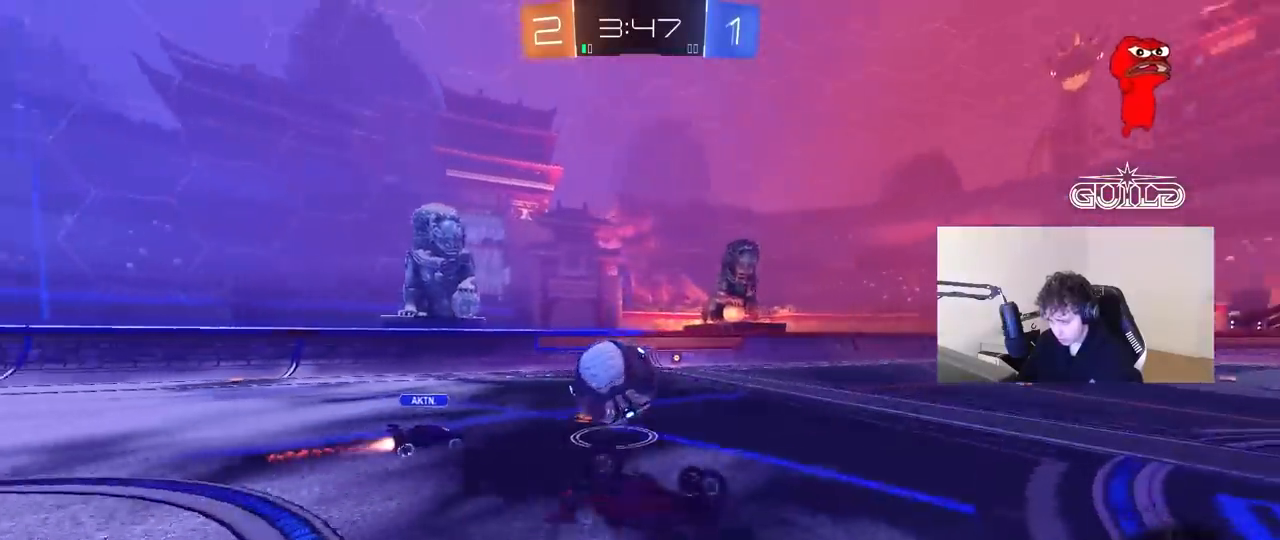
{"keys": ["s"], "mouse": [], "mouse_move": "still", "events": [[100, "s", "down"], [200, "s", "up"], [333, "s", "down"], [383, "shift", "up"], [483, "a", "up"]]}